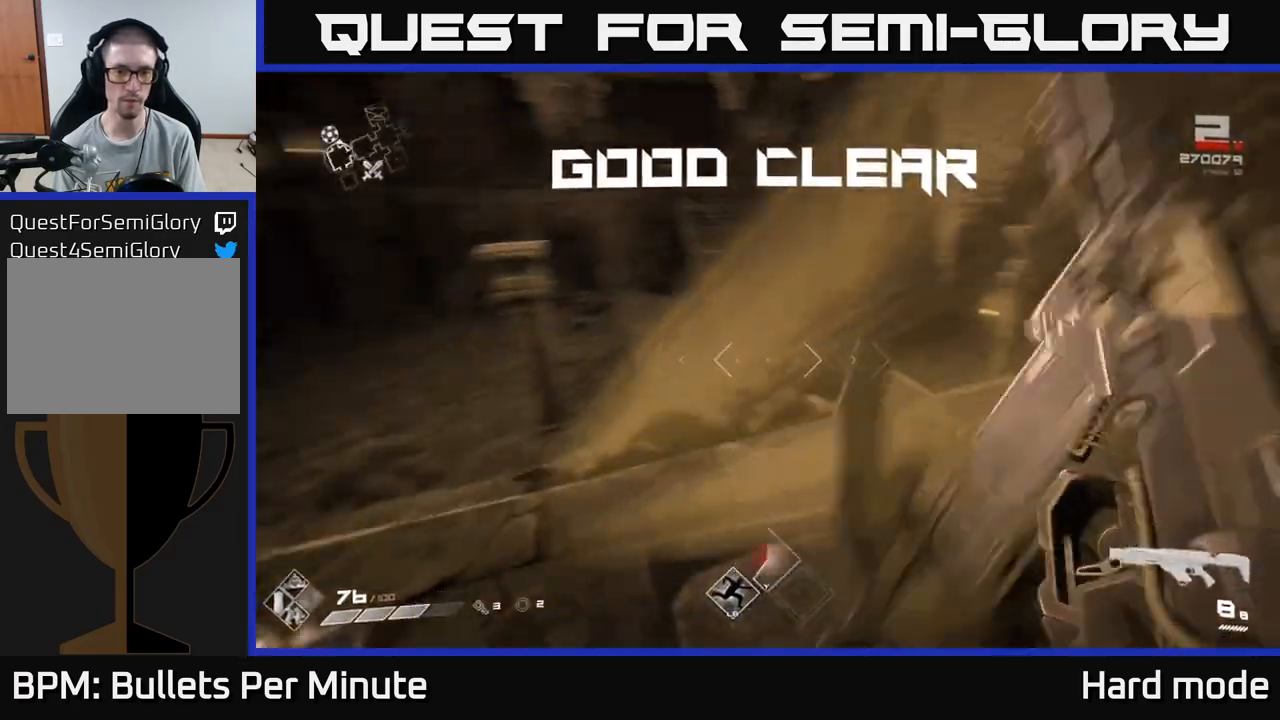
Gameplay with a controller (Xbox layout); each line is a JSON object with the inputs held at the frame after it. "events" lists button and stick changes between this image and that frame as [ms after this image, input, new state], when the widget could be followed in between.
{"buttons": [], "left_stick": "up", "right_stick": "center", "events": [[17, "left_stick", "up-left"], [67, "left_stick", "up"], [117, "right_stick", "center"]]}
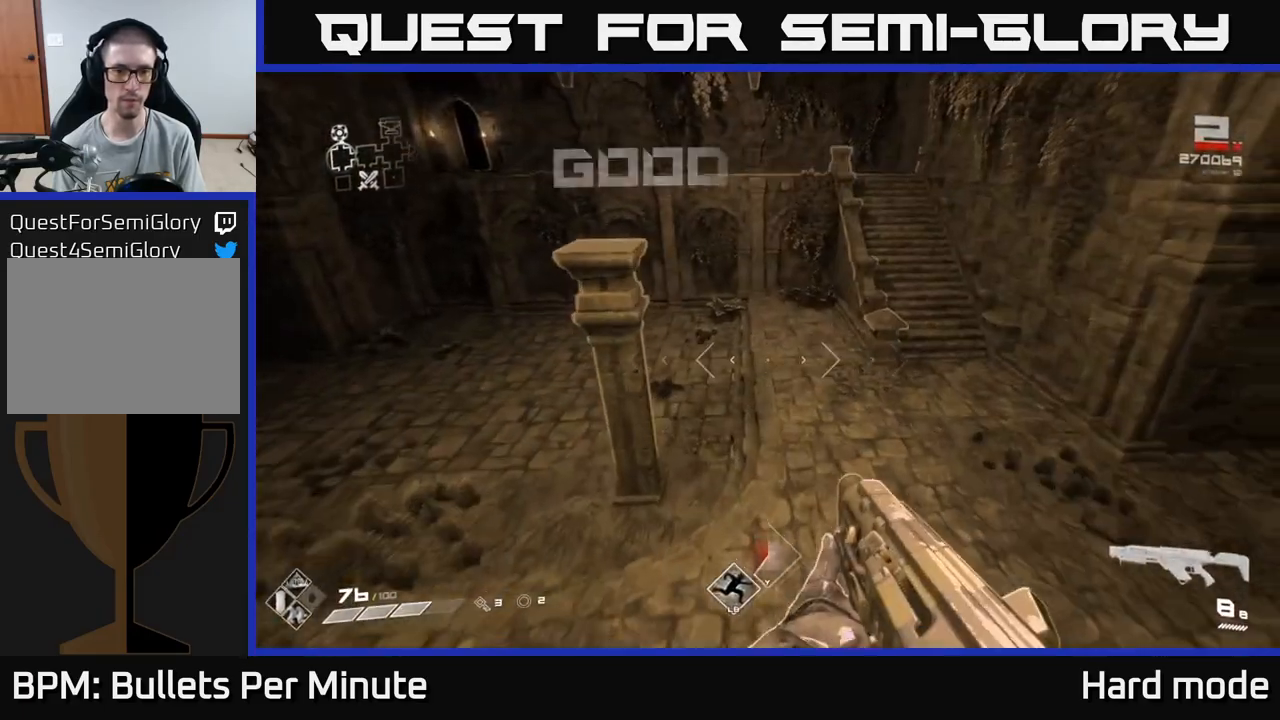
{"buttons": [], "left_stick": "down-left", "right_stick": "left", "events": [[133, "right_stick", "left"], [250, "left_stick", "down"], [400, "left_stick", "down-left"]]}
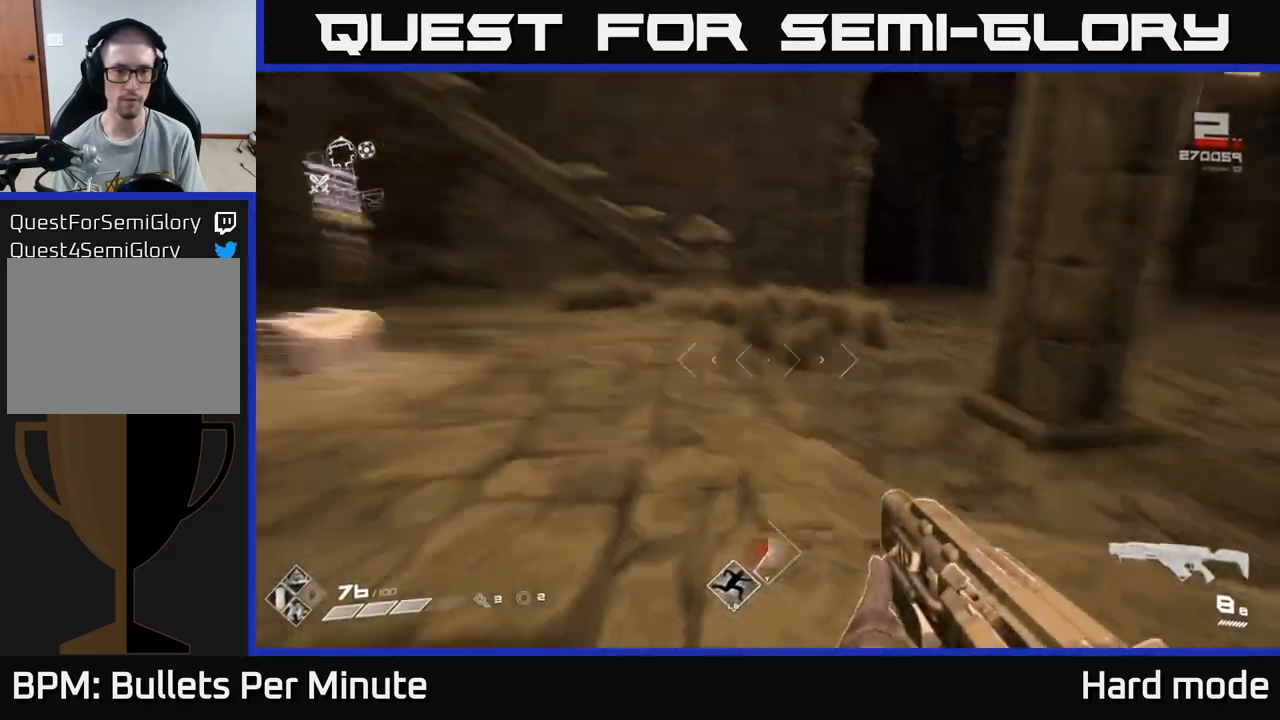
{"buttons": [], "left_stick": "up", "right_stick": "center", "events": [[100, "left_stick", "center"], [117, "right_stick", "center"], [283, "right_stick", "down-left"], [317, "left_stick", "up-left"], [383, "left_stick", "up"], [450, "right_stick", "center"]]}
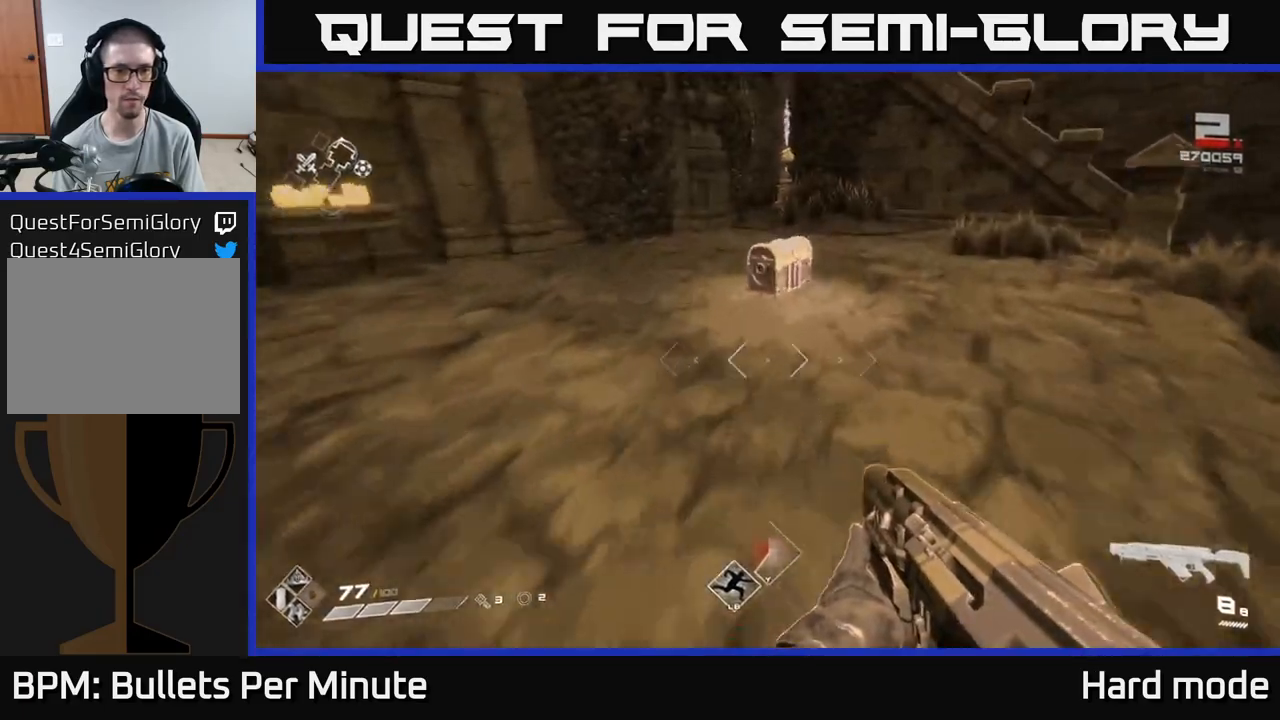
{"buttons": ["X"], "left_stick": "center", "right_stick": "center", "events": [[267, "X", "down"], [300, "left_stick", "center"], [367, "left_stick", "down-left"], [383, "X", "up"], [483, "left_stick", "center"], [500, "X", "down"]]}
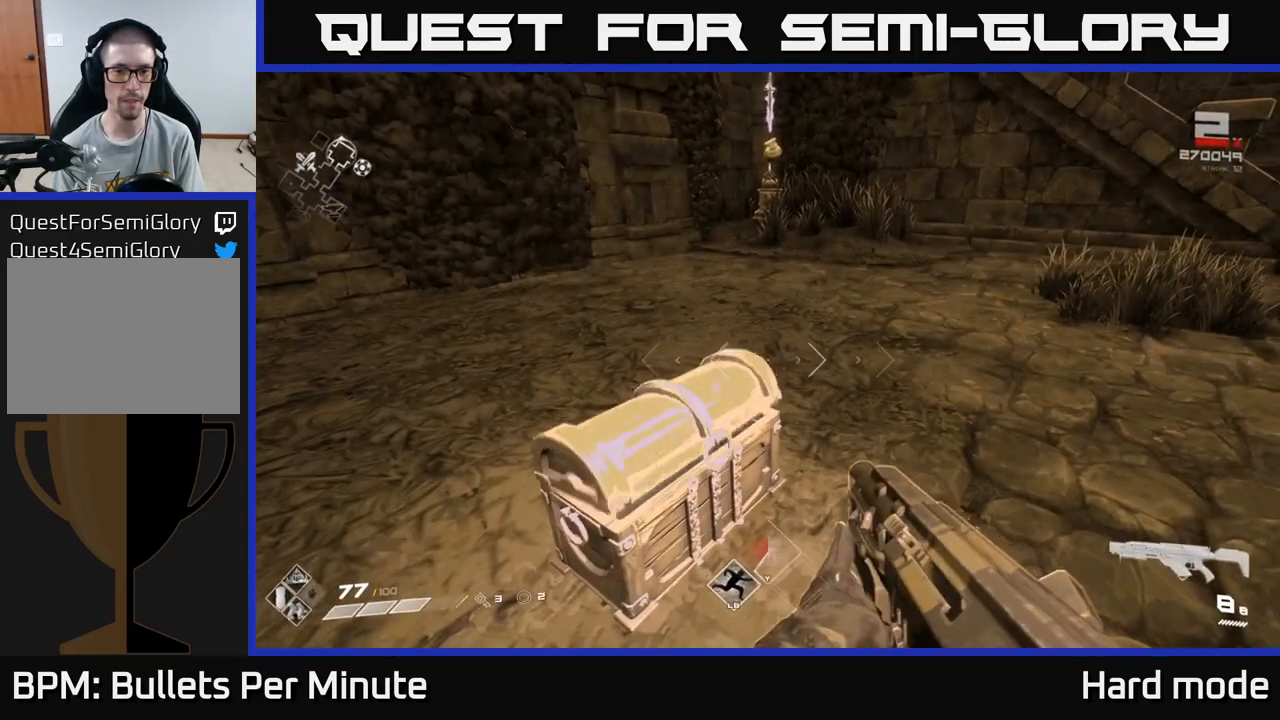
{"buttons": [], "left_stick": "center", "right_stick": "center", "events": [[67, "X", "up"]]}
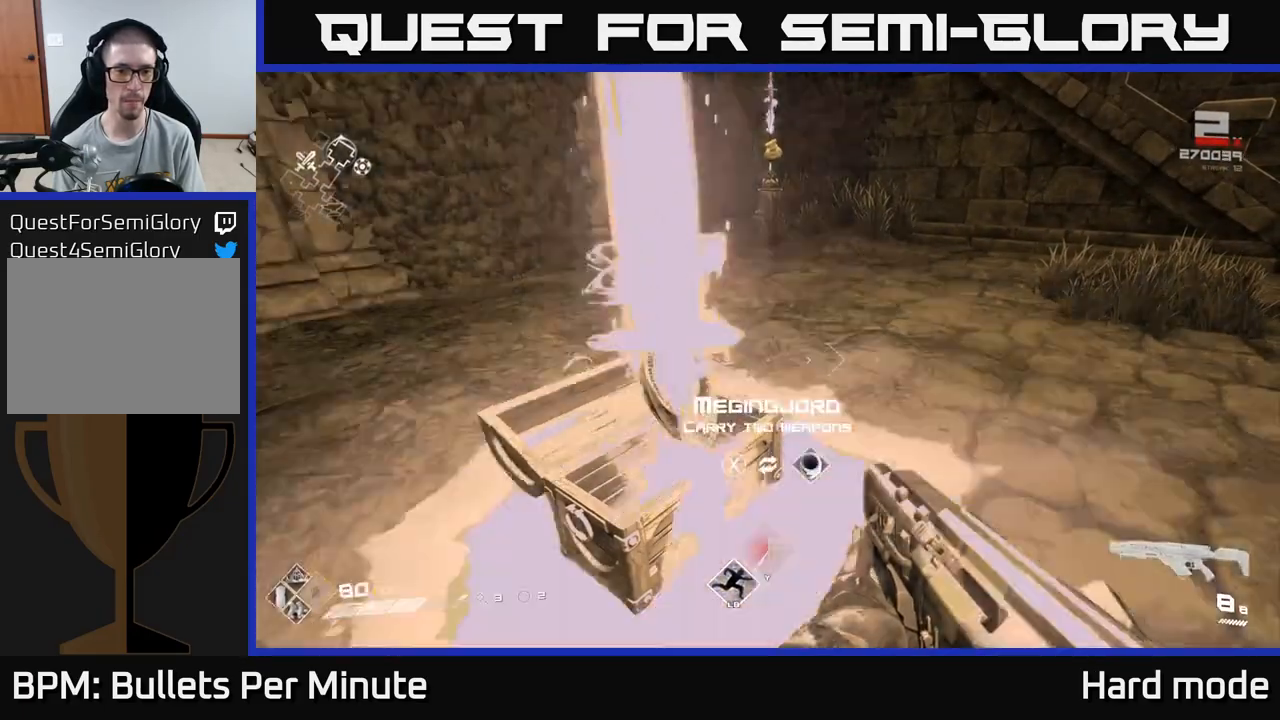
{"buttons": [], "left_stick": "down", "right_stick": "right", "events": [[100, "left_stick", "up"], [317, "right_stick", "right"], [400, "left_stick", "left"], [483, "left_stick", "down"]]}
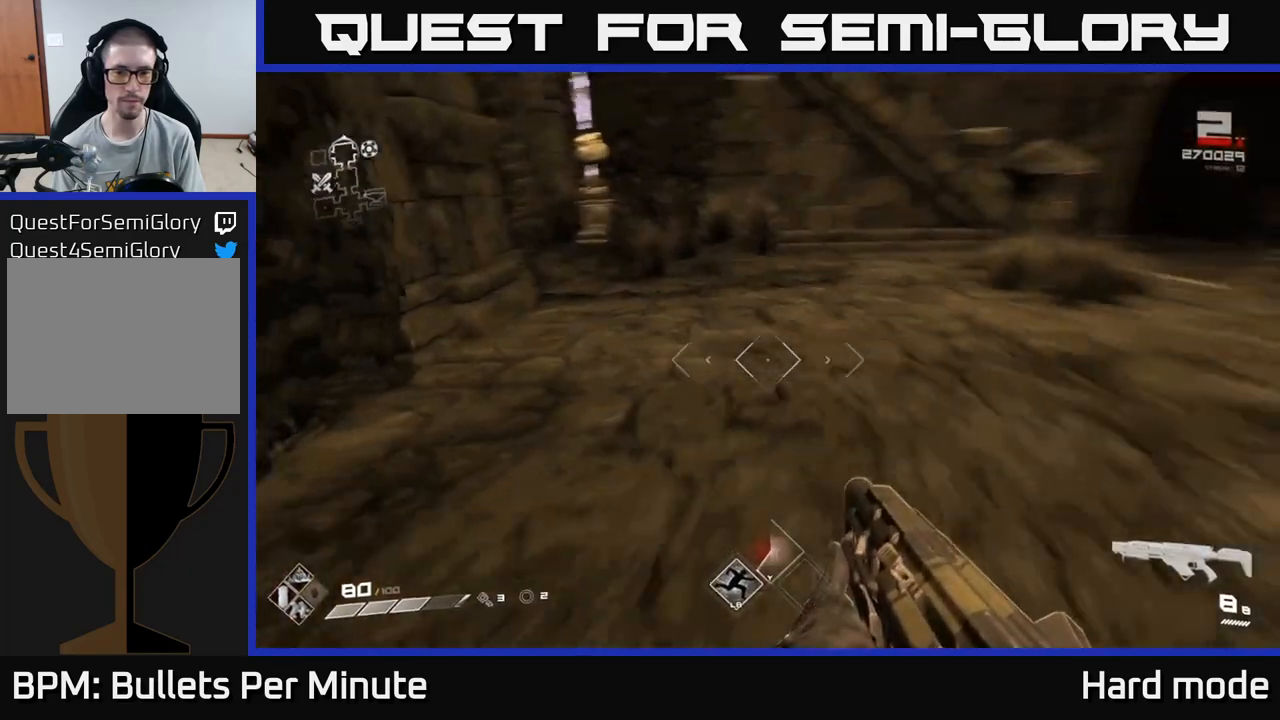
{"buttons": [], "left_stick": "up", "right_stick": "center", "events": [[183, "left_stick", "center"], [183, "right_stick", "center"], [400, "left_stick", "up"]]}
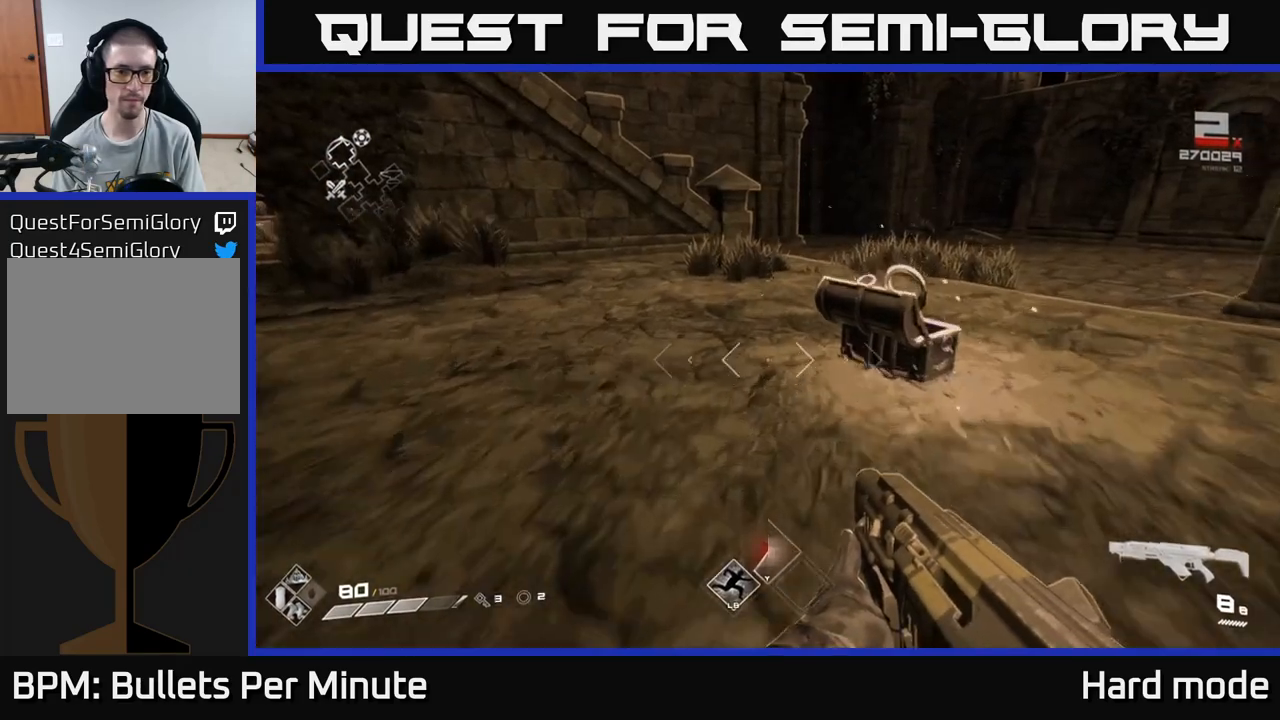
{"buttons": [], "left_stick": "center", "right_stick": "center", "events": [[117, "right_stick", "down-right"], [150, "left_stick", "center"], [183, "right_stick", "center"], [317, "left_stick", "up"], [467, "left_stick", "center"]]}
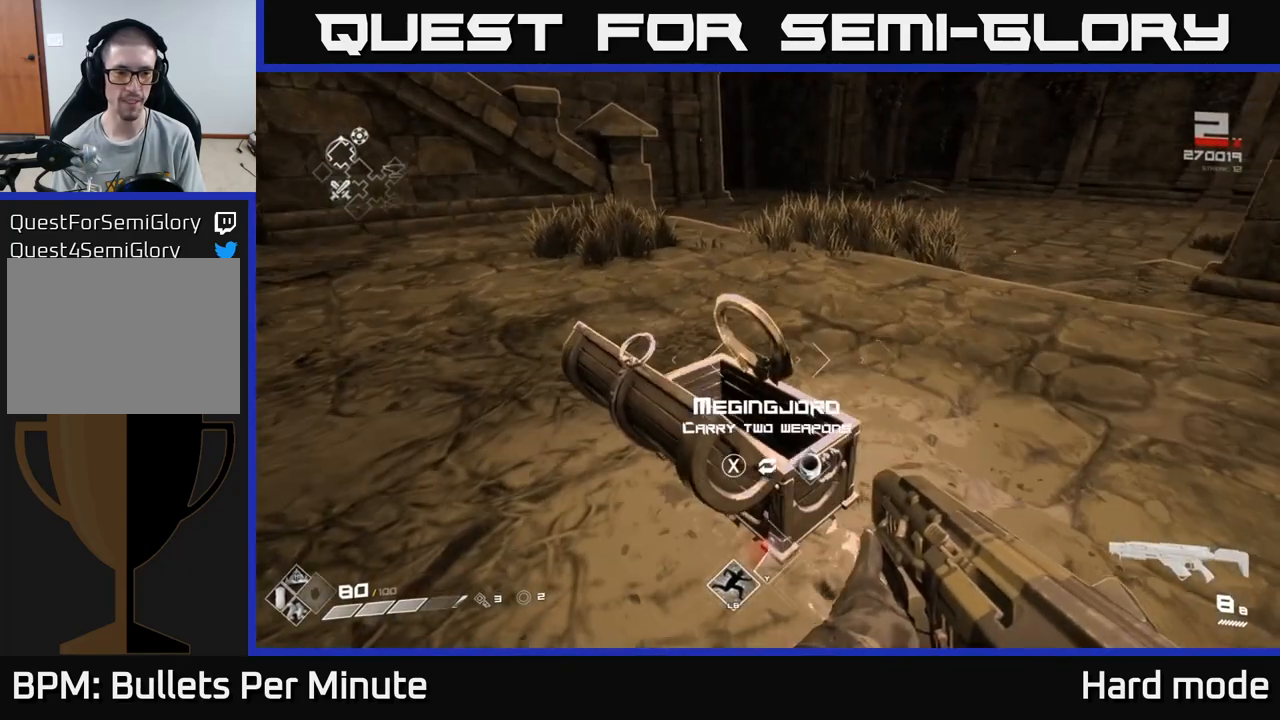
{"buttons": [], "left_stick": "up", "right_stick": "center", "events": [[150, "X", "down"], [233, "X", "up"], [383, "left_stick", "up"]]}
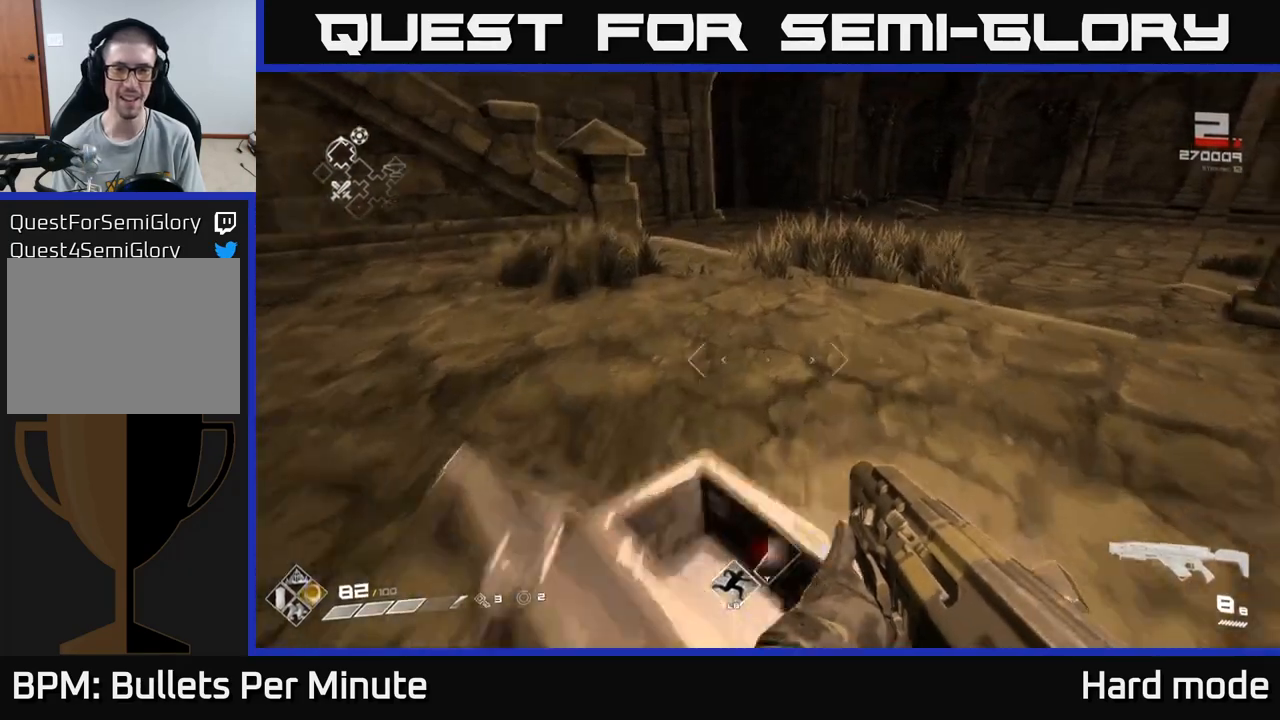
{"buttons": [], "left_stick": "up", "right_stick": "center", "events": [[83, "right_stick", "right"], [167, "left_stick", "center"], [417, "right_stick", "center"], [450, "left_stick", "up"]]}
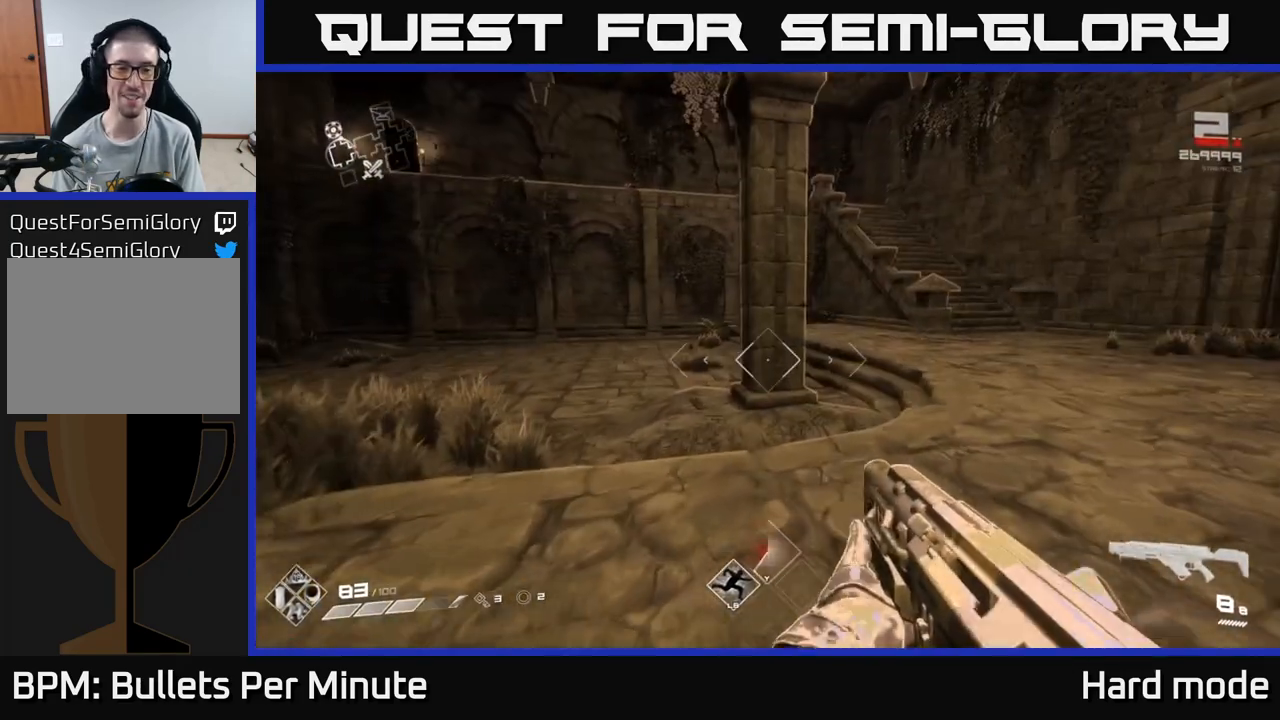
{"buttons": [], "left_stick": "up-right", "right_stick": "center", "events": [[100, "left_stick", "up-right"]]}
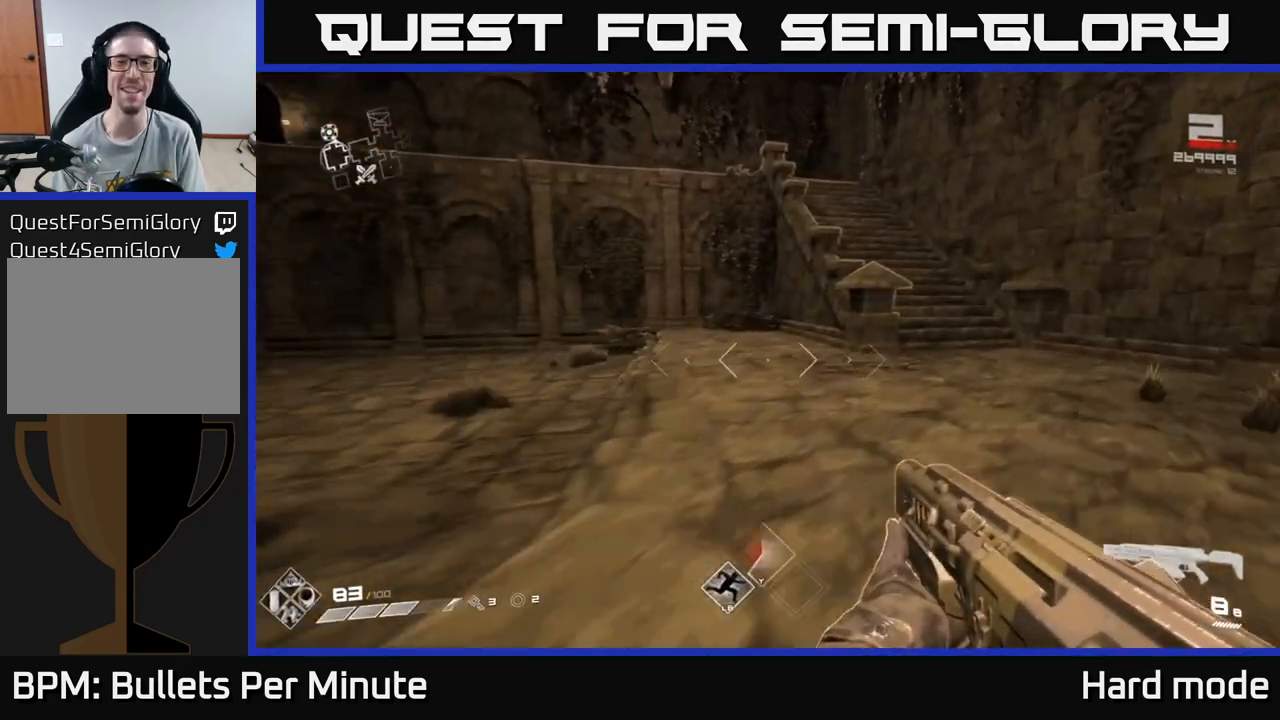
{"buttons": [], "left_stick": "up-right", "right_stick": "left", "events": [[467, "right_stick", "left"]]}
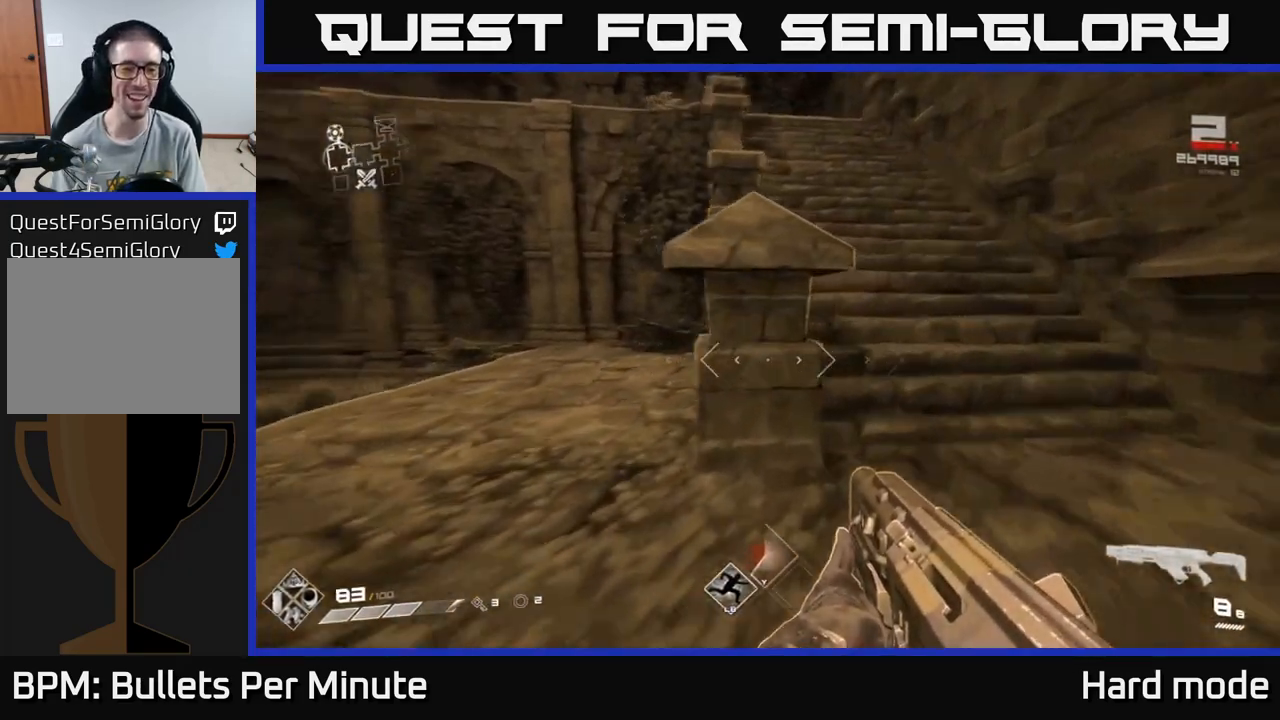
{"buttons": [], "left_stick": "down-left", "right_stick": "left", "events": [[133, "right_stick", "center"], [250, "left_stick", "up-left"], [267, "right_stick", "down-left"], [333, "left_stick", "down-left"], [333, "right_stick", "left"]]}
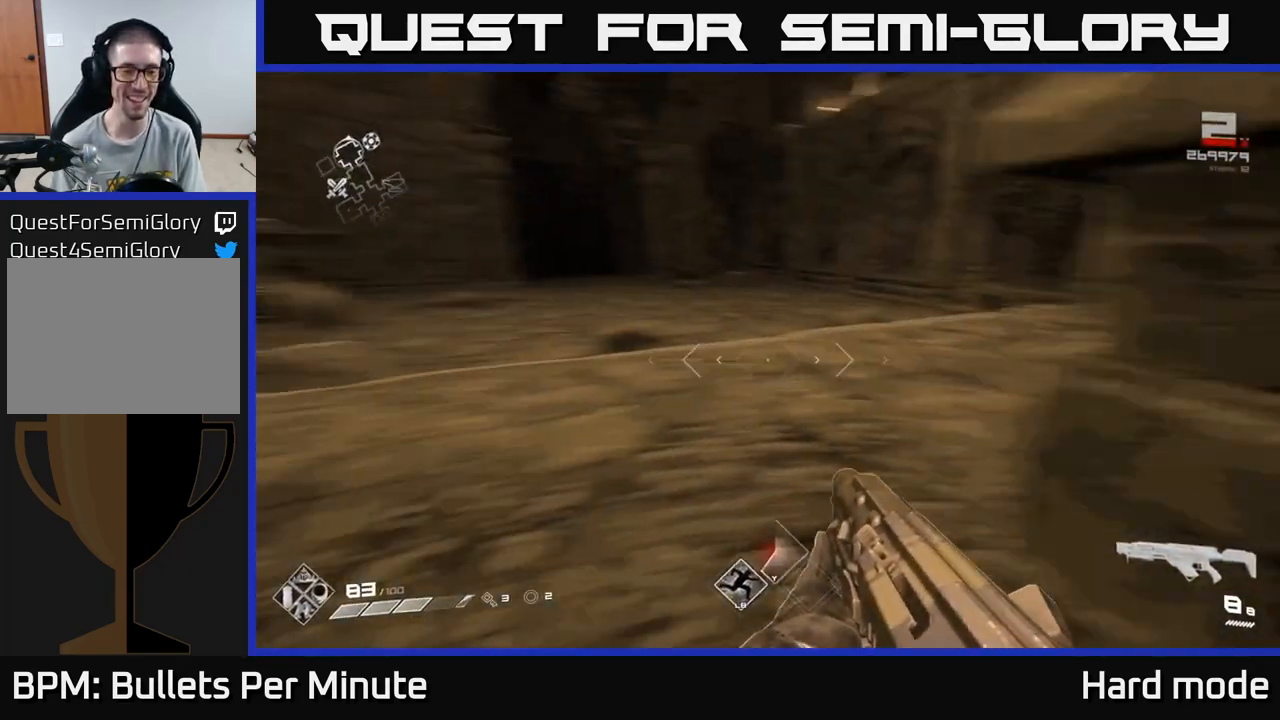
{"buttons": [], "left_stick": "center", "right_stick": "center", "events": [[83, "right_stick", "center"], [133, "left_stick", "center"]]}
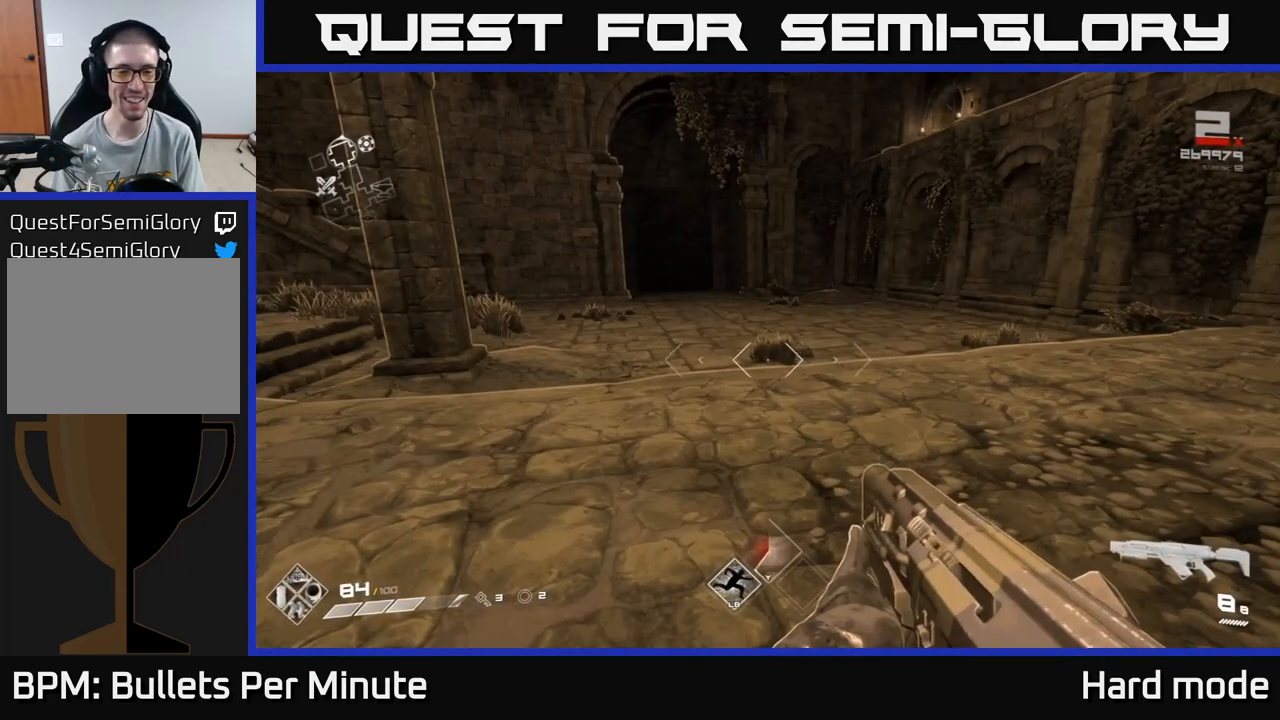
{"buttons": [], "left_stick": "center", "right_stick": "center", "events": []}
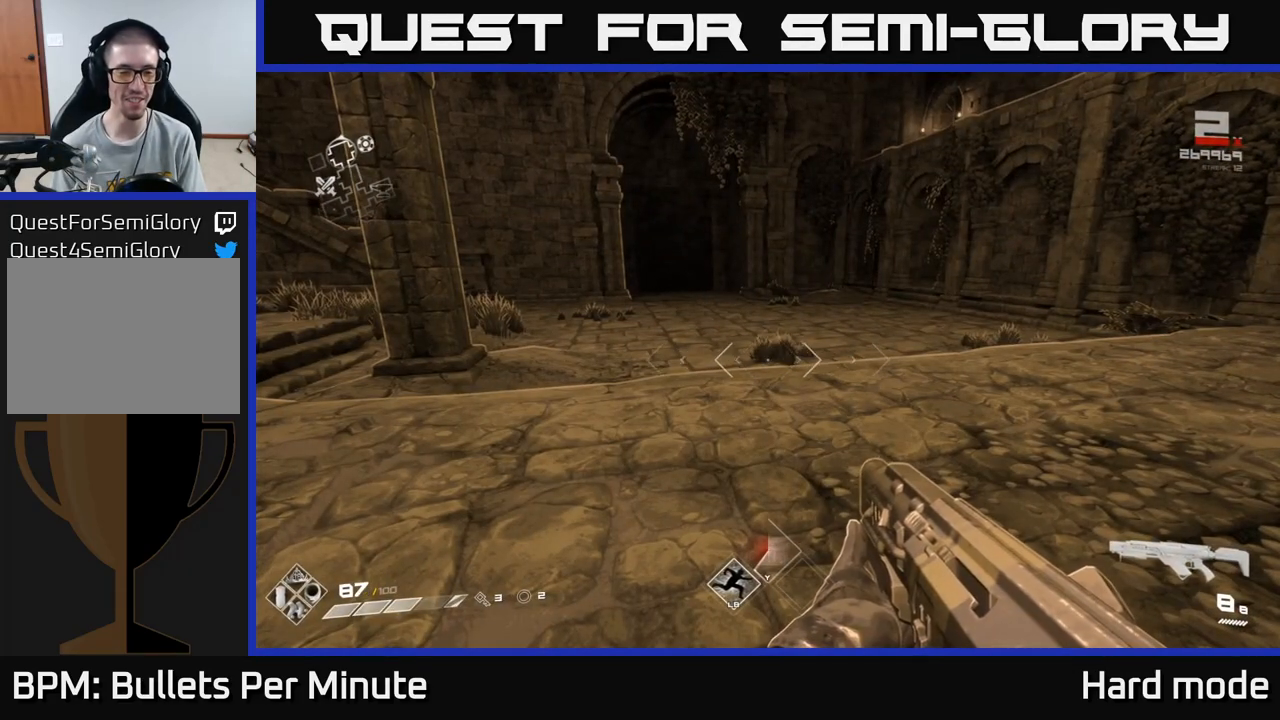
{"buttons": [], "left_stick": "center", "right_stick": "center", "events": []}
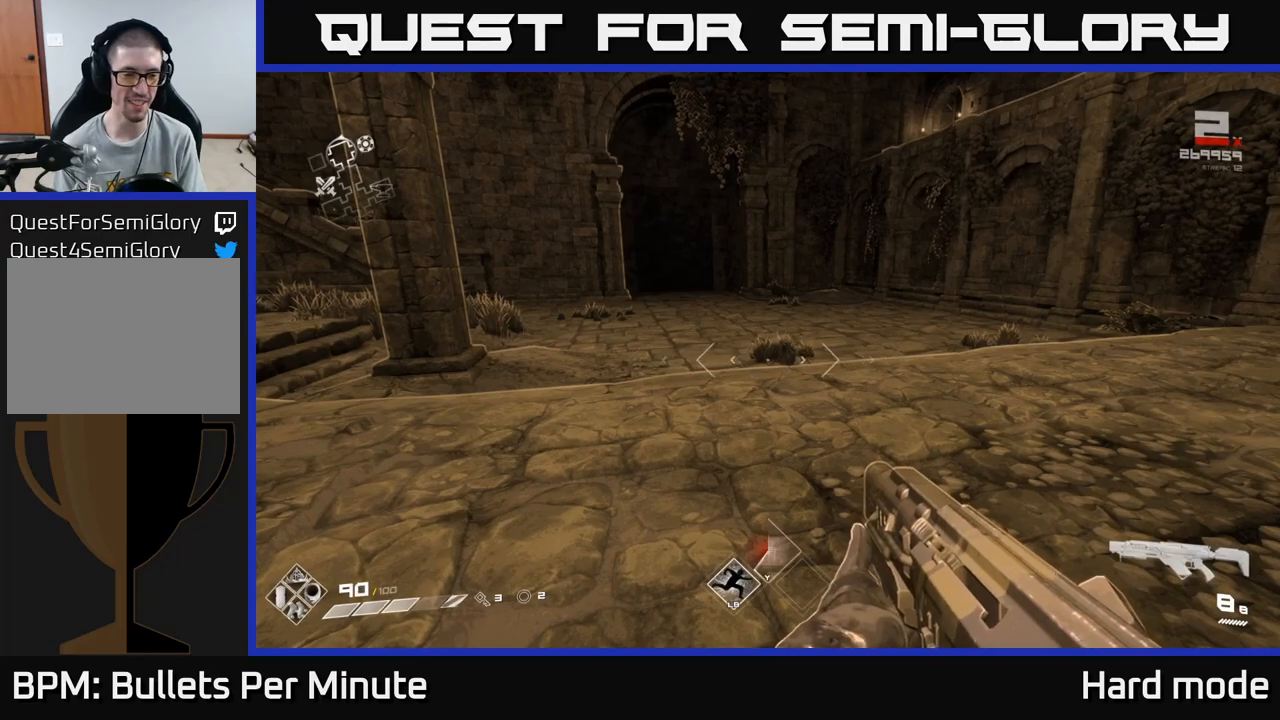
{"buttons": [], "left_stick": "center", "right_stick": "center", "events": []}
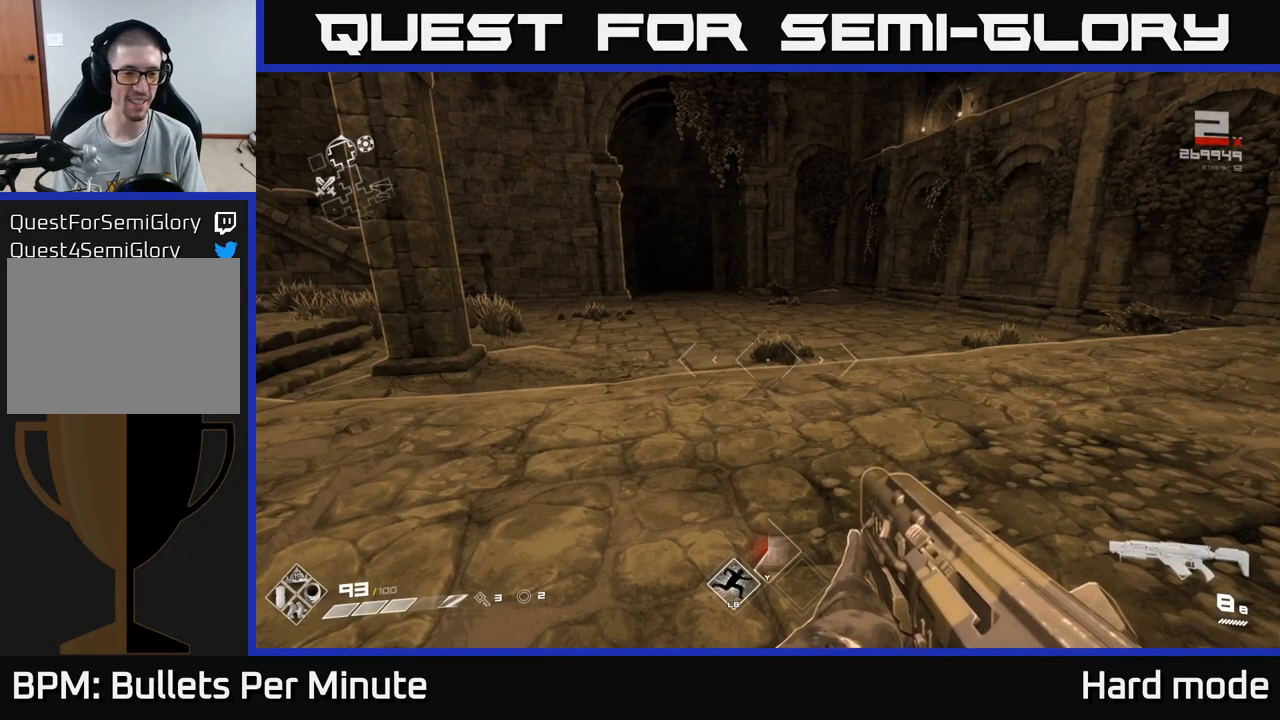
{"buttons": [], "left_stick": "center", "right_stick": "center", "events": []}
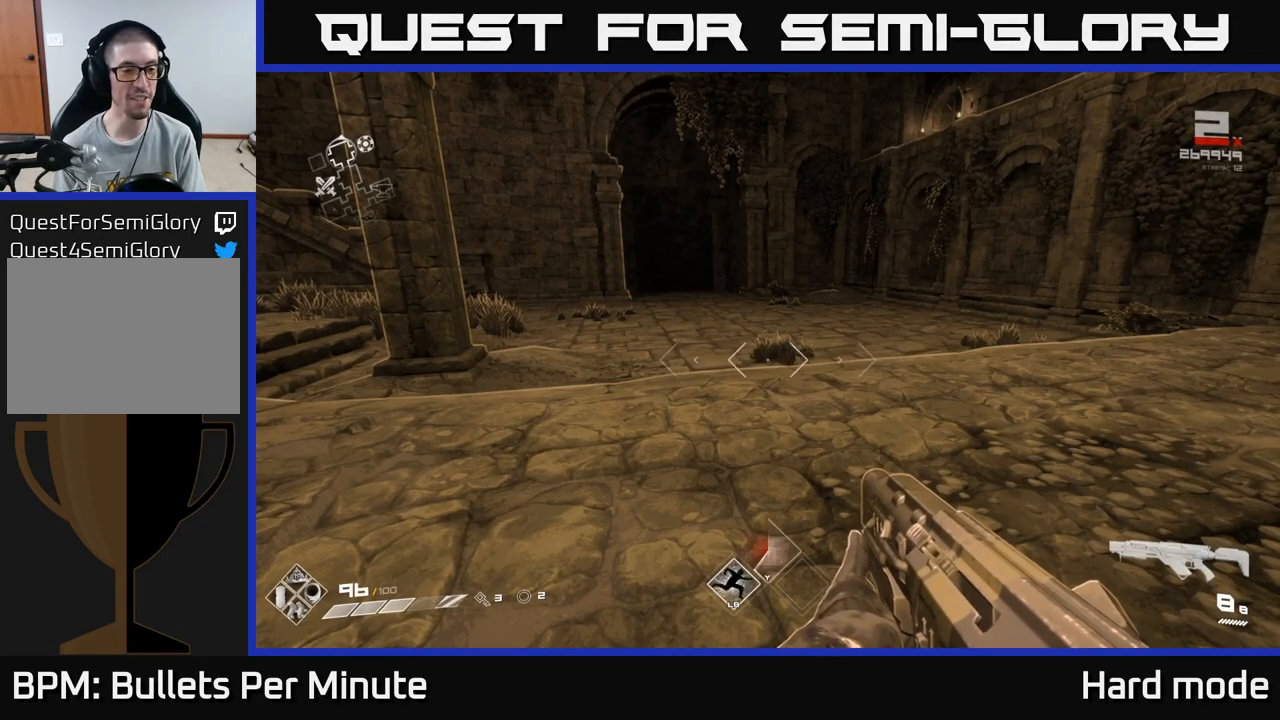
{"buttons": [], "left_stick": "center", "right_stick": "center", "events": []}
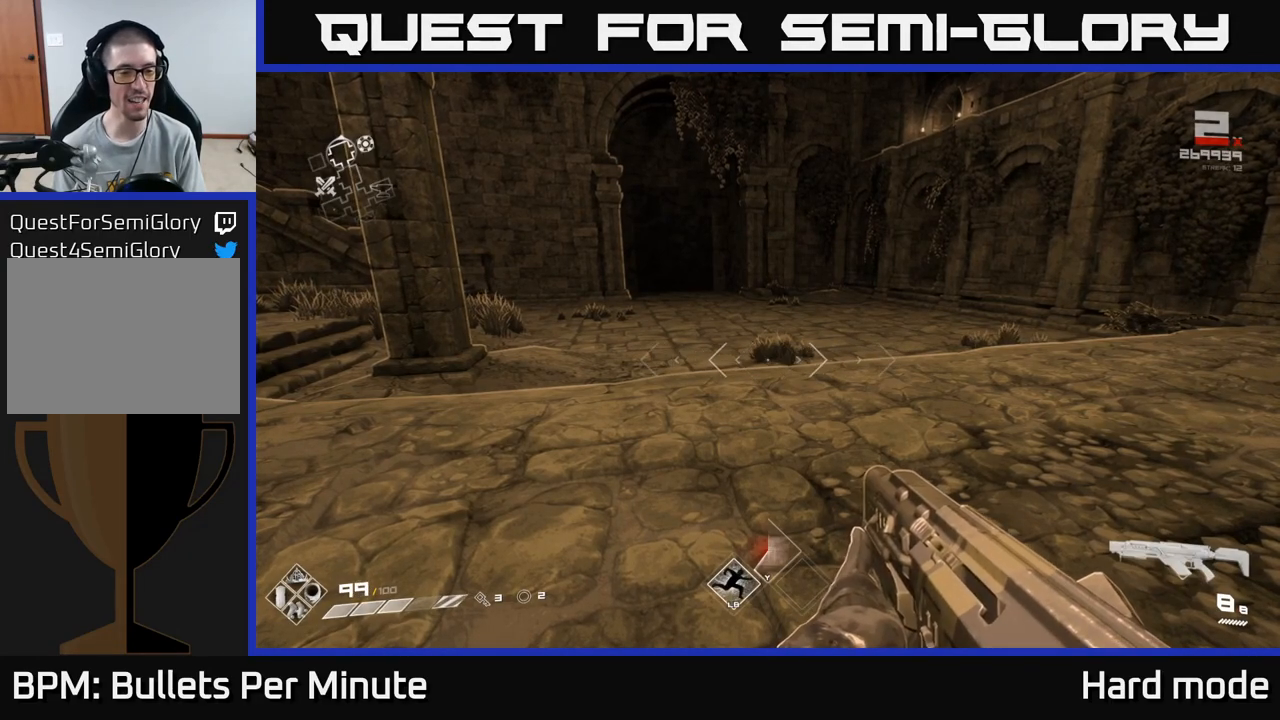
{"buttons": [], "left_stick": "center", "right_stick": "center", "events": []}
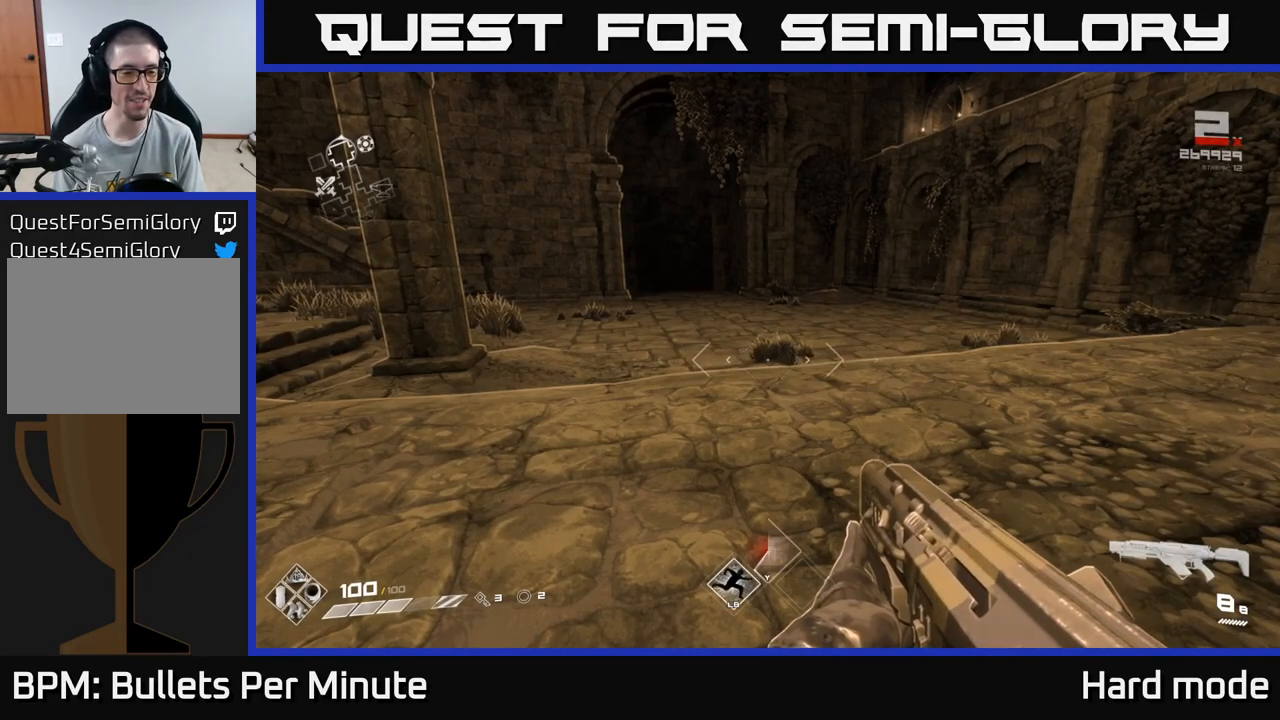
{"buttons": [], "left_stick": "center", "right_stick": "center", "events": []}
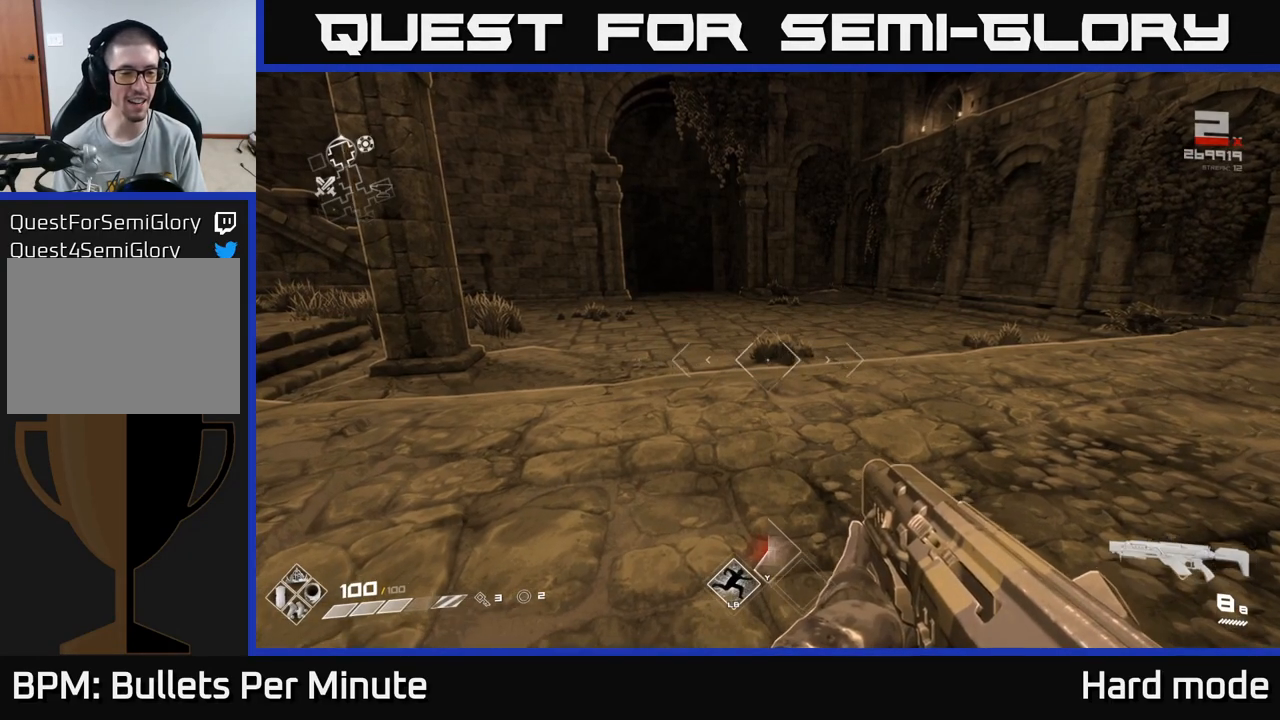
{"buttons": [], "left_stick": "up", "right_stick": "center", "events": [[450, "left_stick", "up"]]}
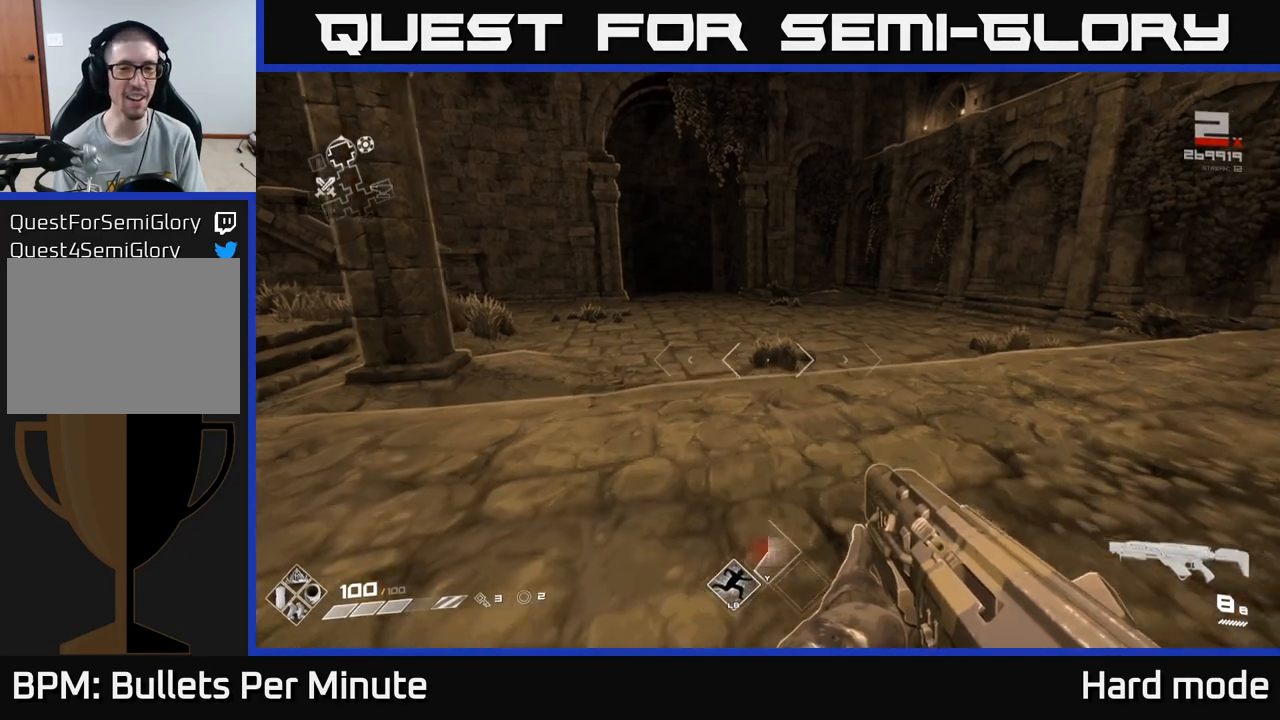
{"buttons": [], "left_stick": "up-right", "right_stick": "left", "events": [[350, "right_stick", "left"], [500, "left_stick", "up-right"]]}
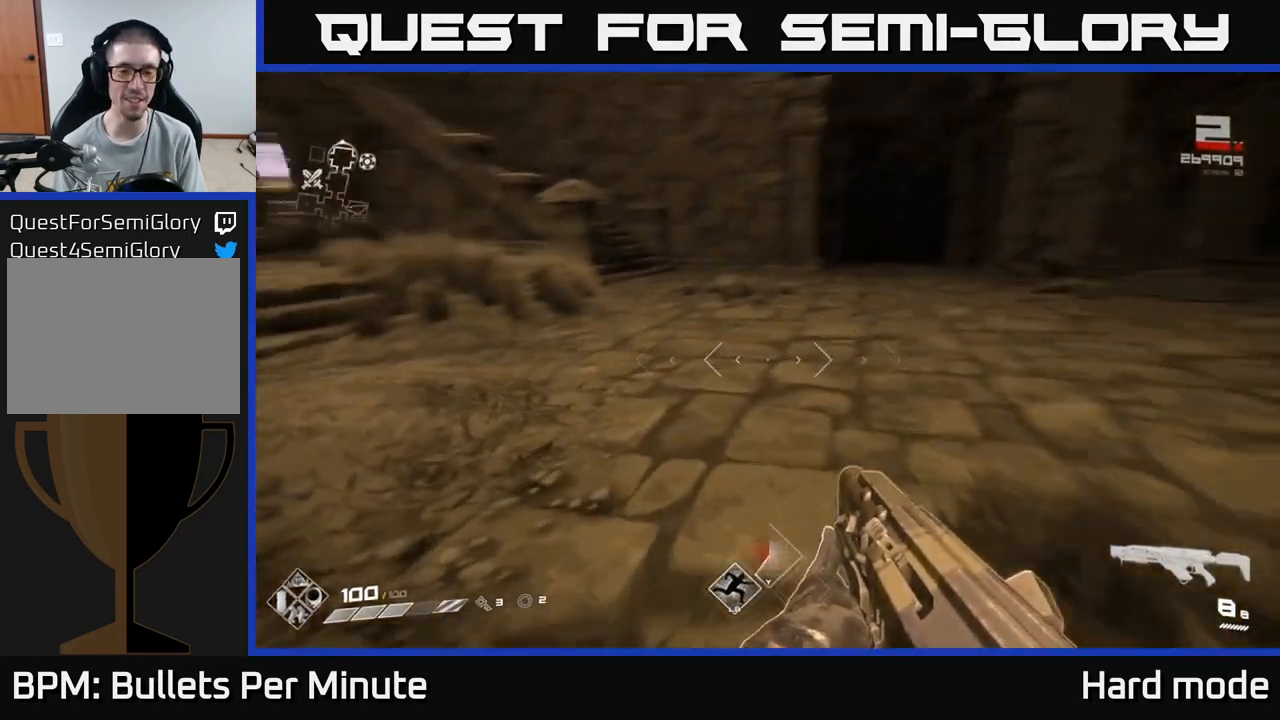
{"buttons": [], "left_stick": "up", "right_stick": "center", "events": [[300, "left_stick", "up"], [417, "right_stick", "center"]]}
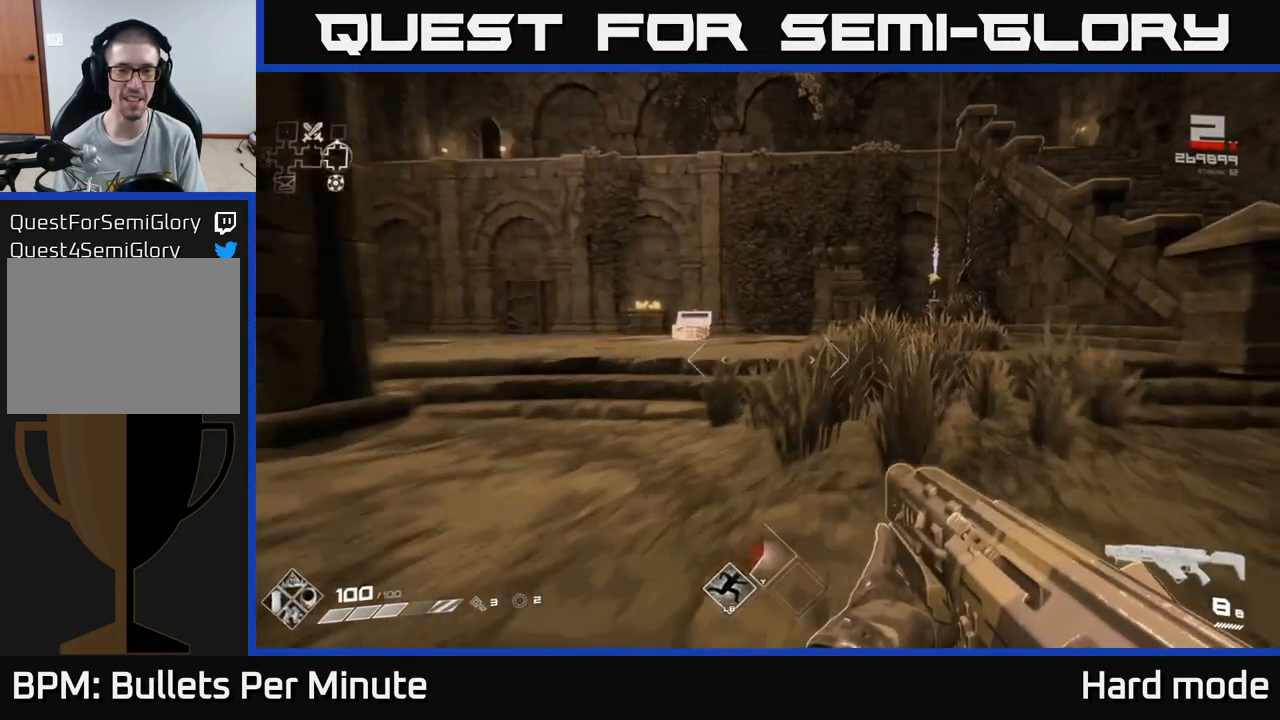
{"buttons": [], "left_stick": "up-right", "right_stick": "center", "events": [[483, "left_stick", "up-right"]]}
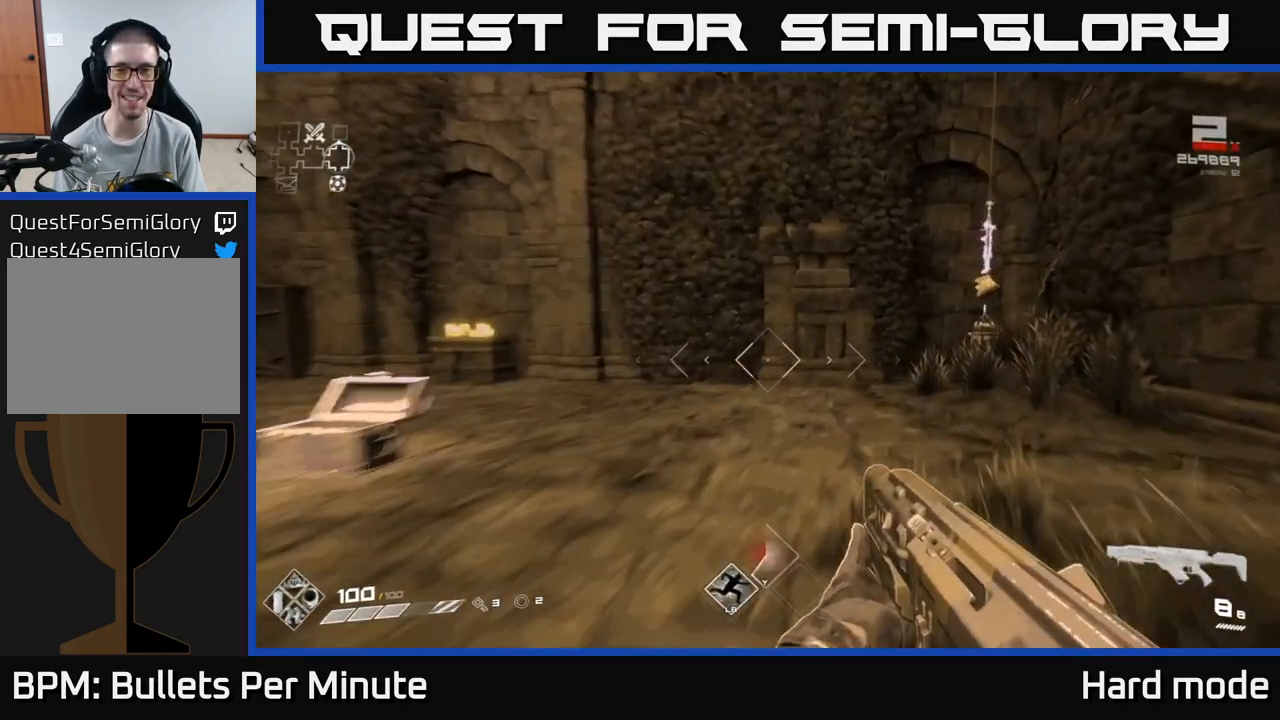
{"buttons": [], "left_stick": "up", "right_stick": "left", "events": [[100, "right_stick", "left"], [133, "left_stick", "left"], [367, "left_stick", "up"]]}
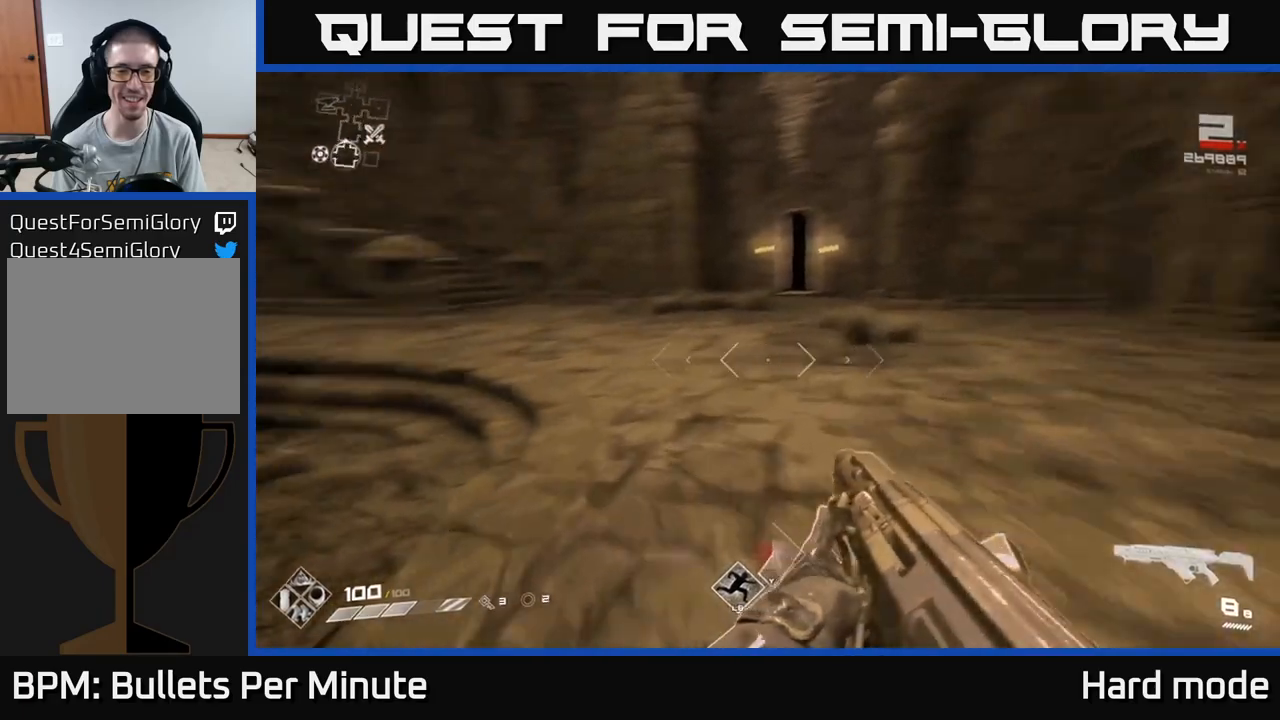
{"buttons": [], "left_stick": "up", "right_stick": "left", "events": [[50, "right_stick", "center"], [267, "right_stick", "left"], [333, "left_stick", "up-left"], [483, "left_stick", "up"]]}
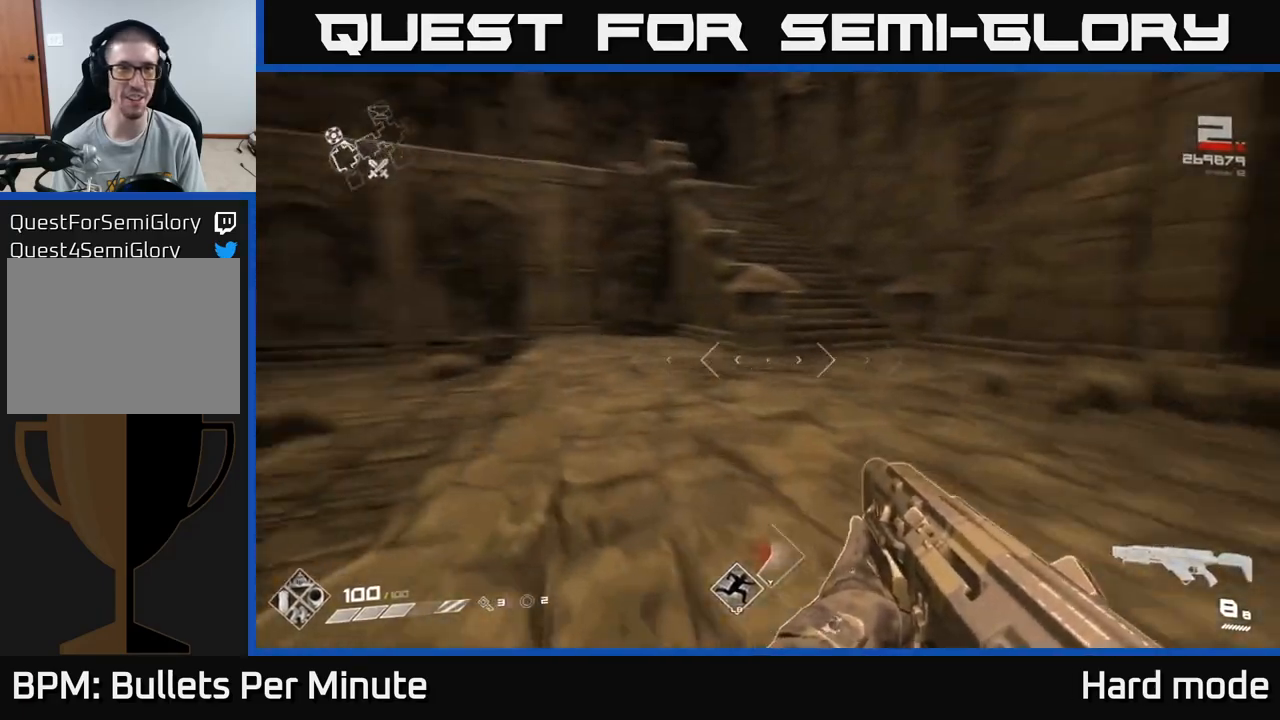
{"buttons": [], "left_stick": "up-right", "right_stick": "center", "events": [[67, "left_stick", "up-right"], [250, "right_stick", "center"]]}
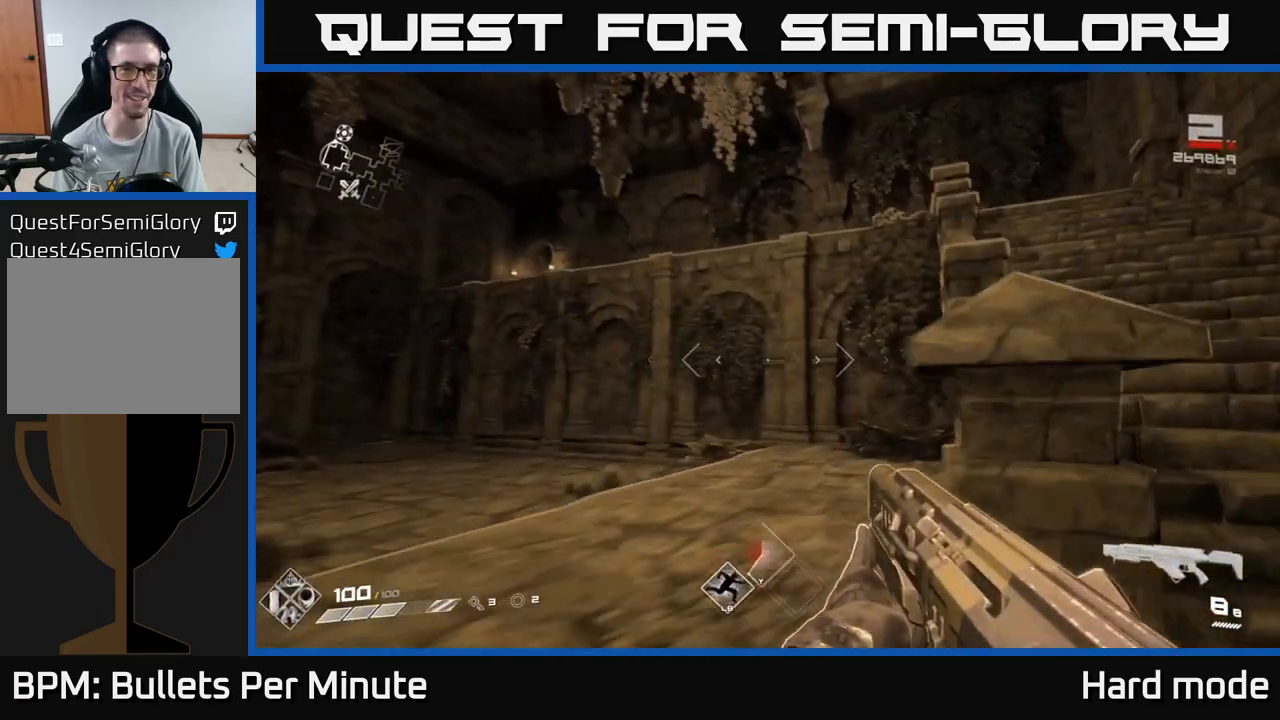
{"buttons": [], "left_stick": "up-right", "right_stick": "center", "events": []}